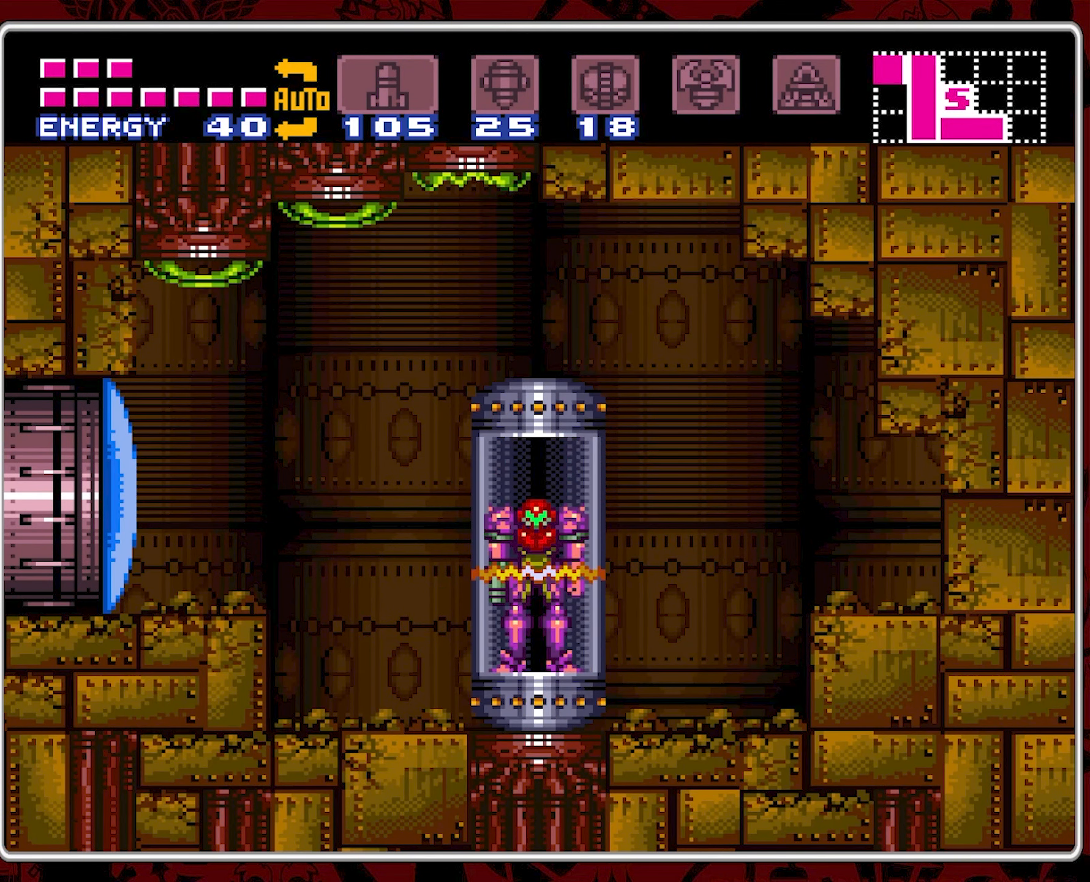
Gameplay with a controller (Nintendo layout); each line is a JSON object with the inputs held at the frame after it (dt_ms = milliseconds from this image to that frame). "events" lists button and stick changes between this image and that frame as [ms after this image, input, new state], when the widget could be followed in between. Not read: L3 R3.
{"dt_ms": 1000, "buttons": [], "events": [[867, "A", "down"], [984, "A", "up"]]}
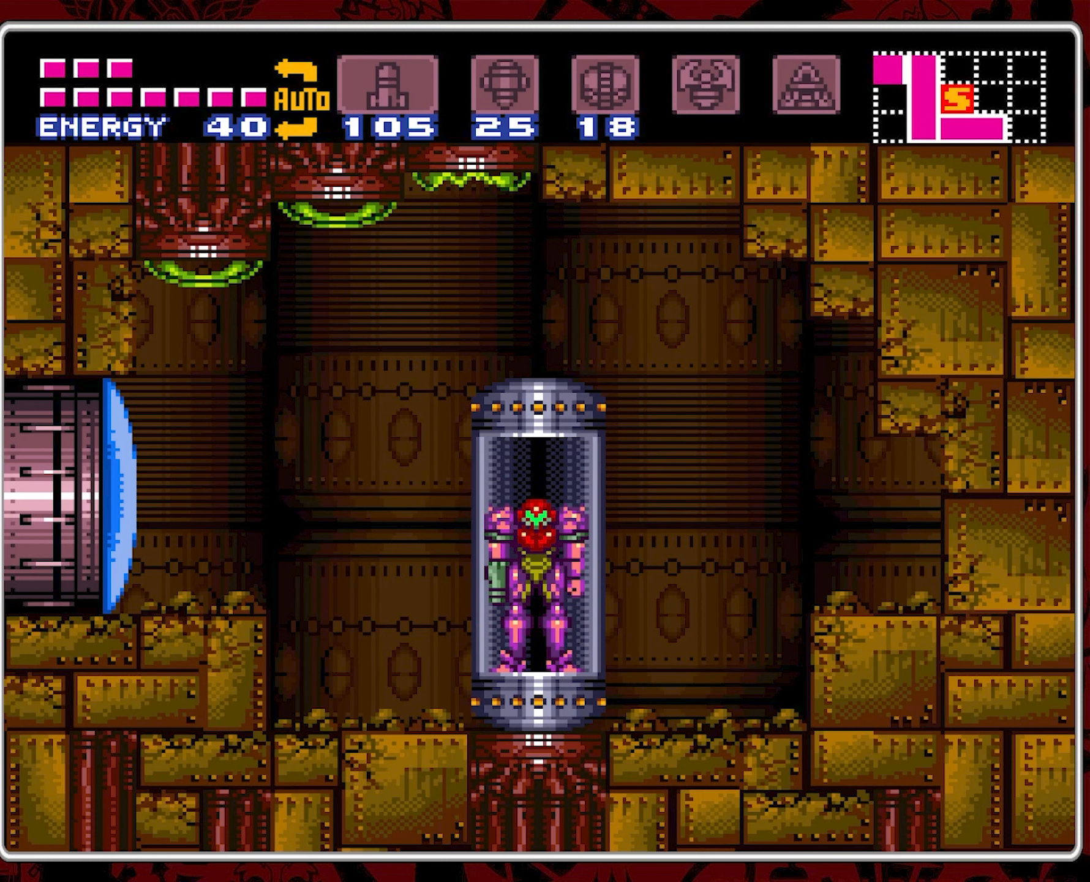
{"dt_ms": 500, "buttons": ["DPAD_LEFT"], "events": [[17, "A", "down"], [117, "A", "up"], [134, "DPAD_LEFT", "down"]]}
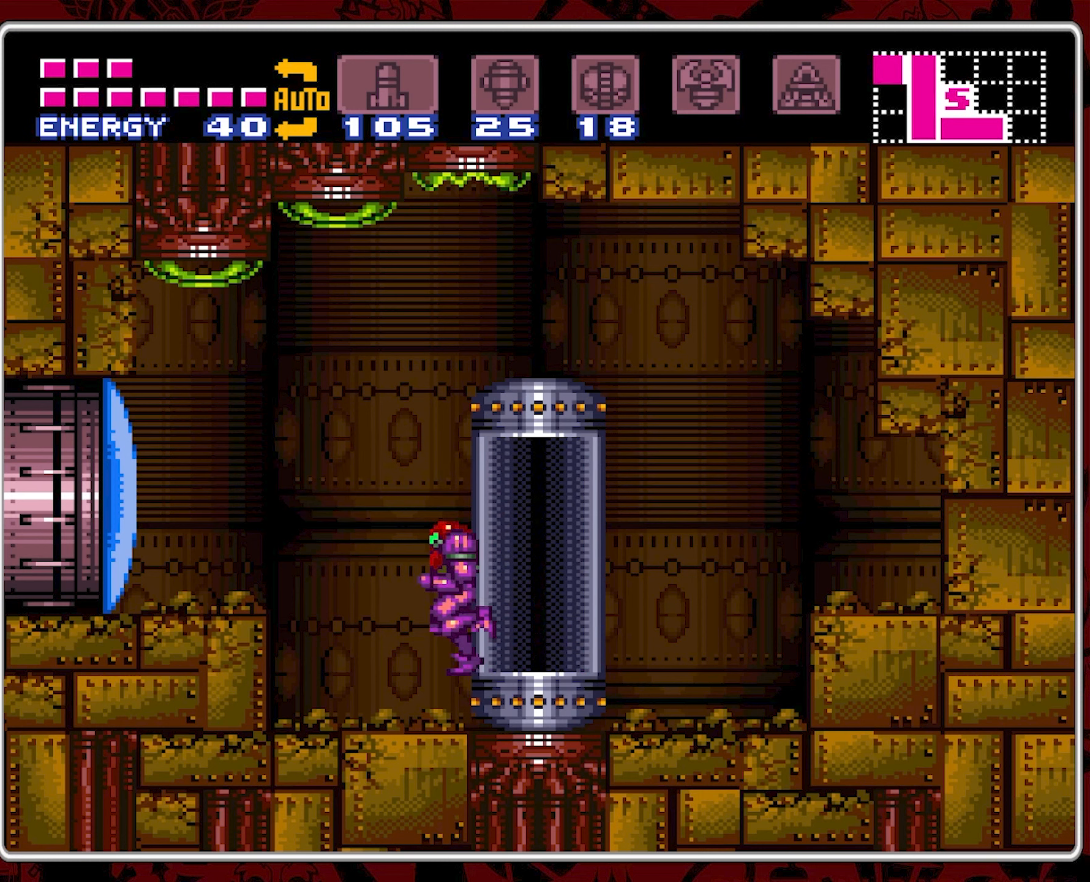
{"dt_ms": 500, "buttons": ["B", "DPAD_LEFT"], "events": [[300, "DPAD_LEFT", "up"], [434, "B", "down"], [434, "DPAD_LEFT", "down"]]}
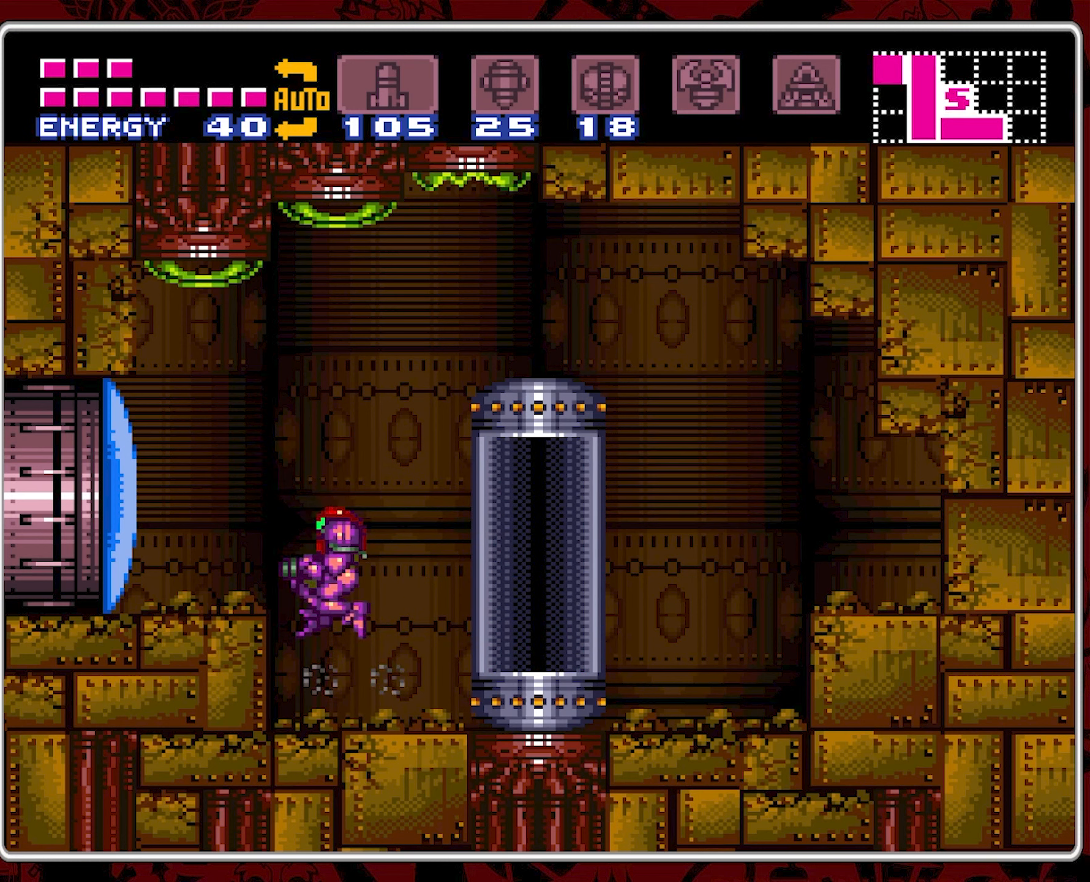
{"dt_ms": 500, "buttons": ["DPAD_LEFT"], "events": [[117, "Y", "down"], [150, "B", "up"], [367, "Y", "up"]]}
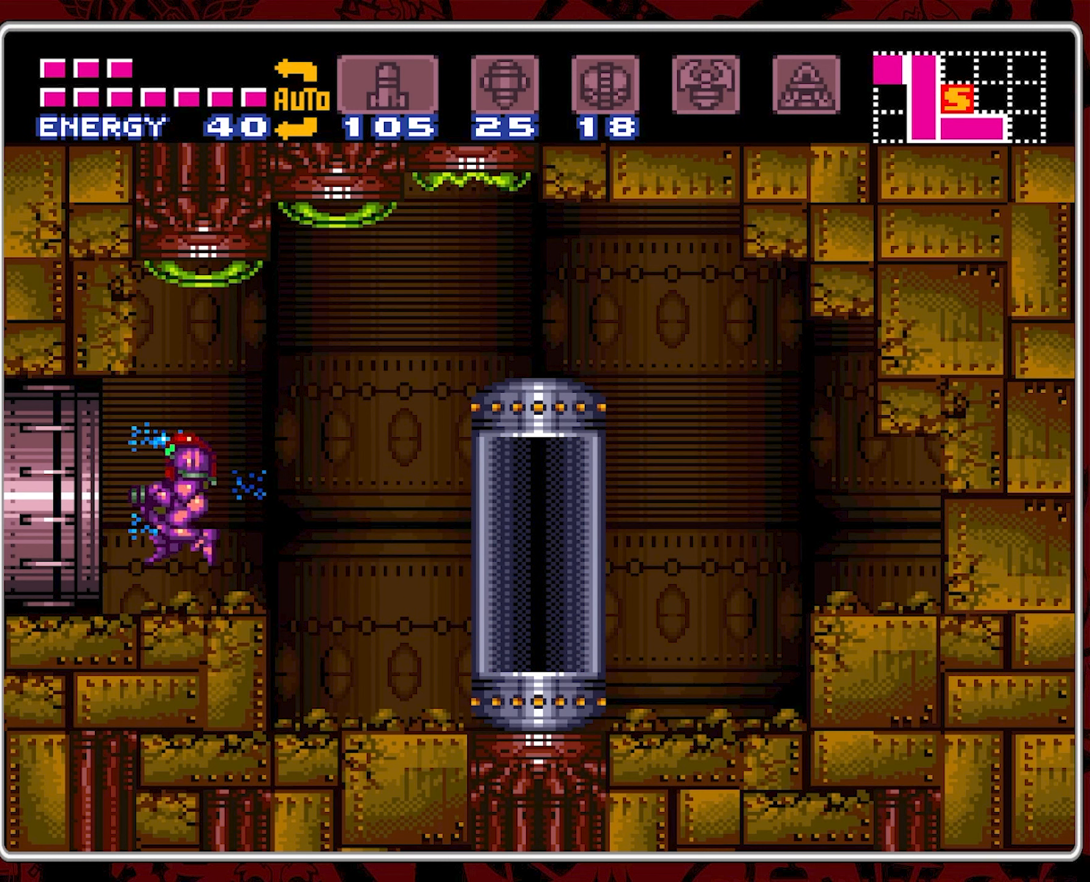
{"dt_ms": 500, "buttons": ["DPAD_LEFT"], "events": []}
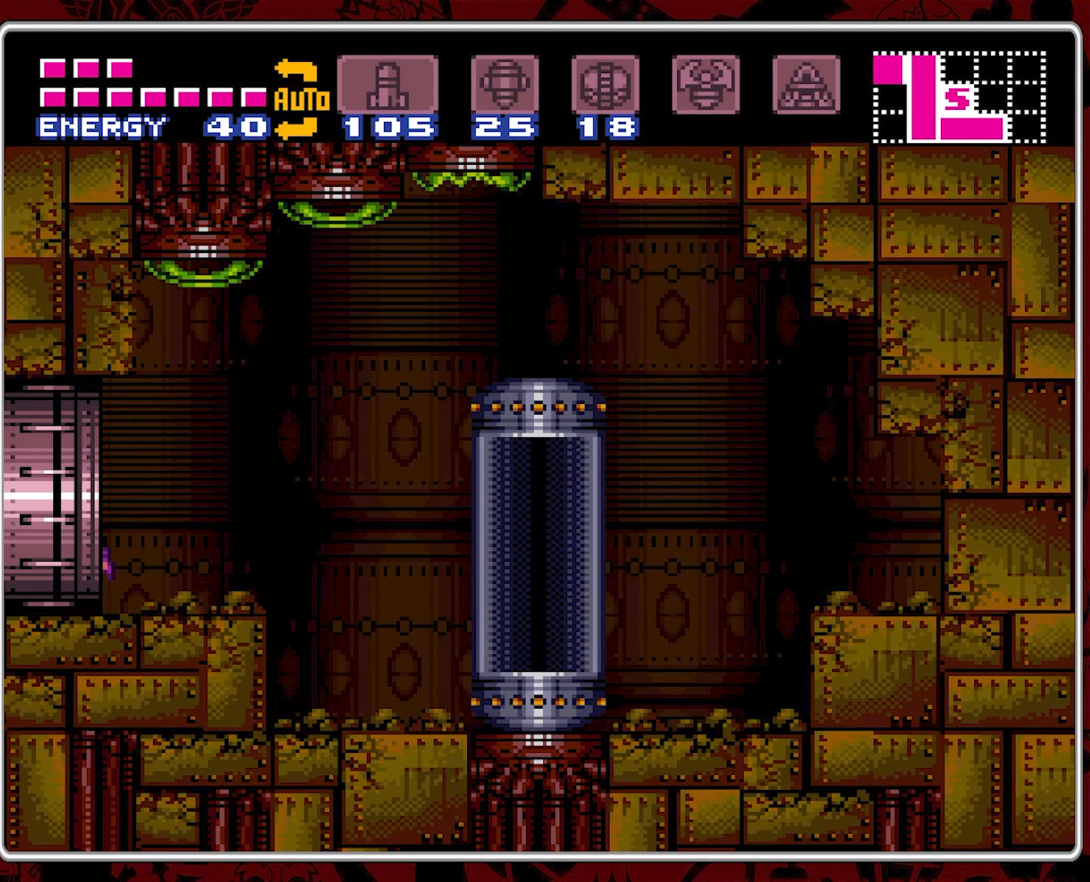
{"dt_ms": 500, "buttons": [], "events": [[234, "DPAD_LEFT", "up"], [250, "Y", "down"], [384, "Y", "up"]]}
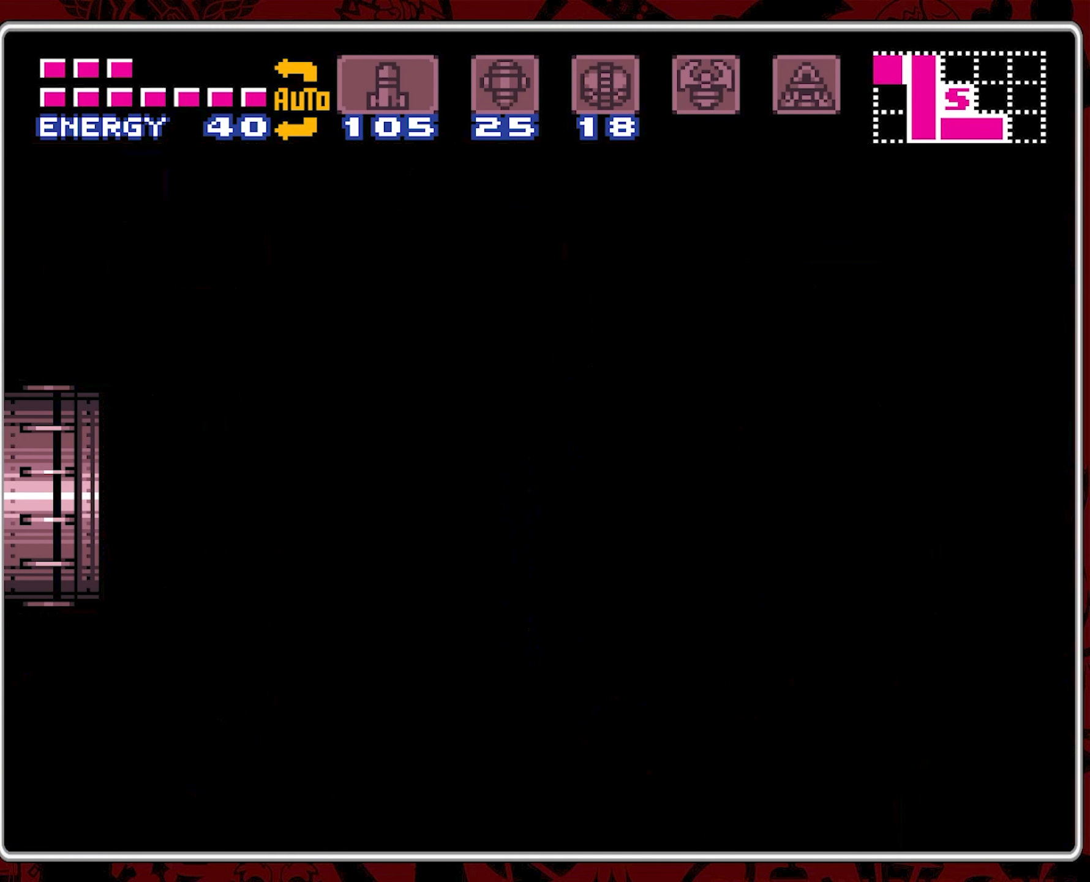
{"dt_ms": 500, "buttons": [], "events": []}
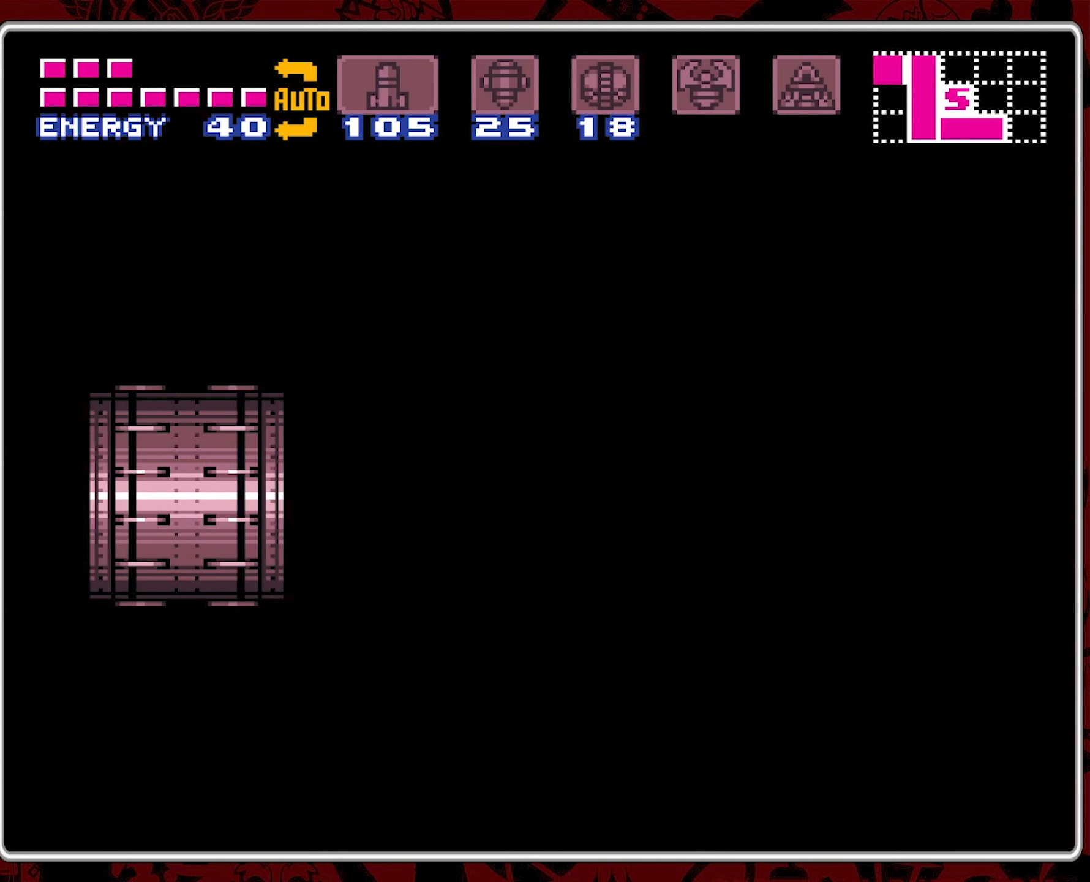
{"dt_ms": 500, "buttons": [], "events": []}
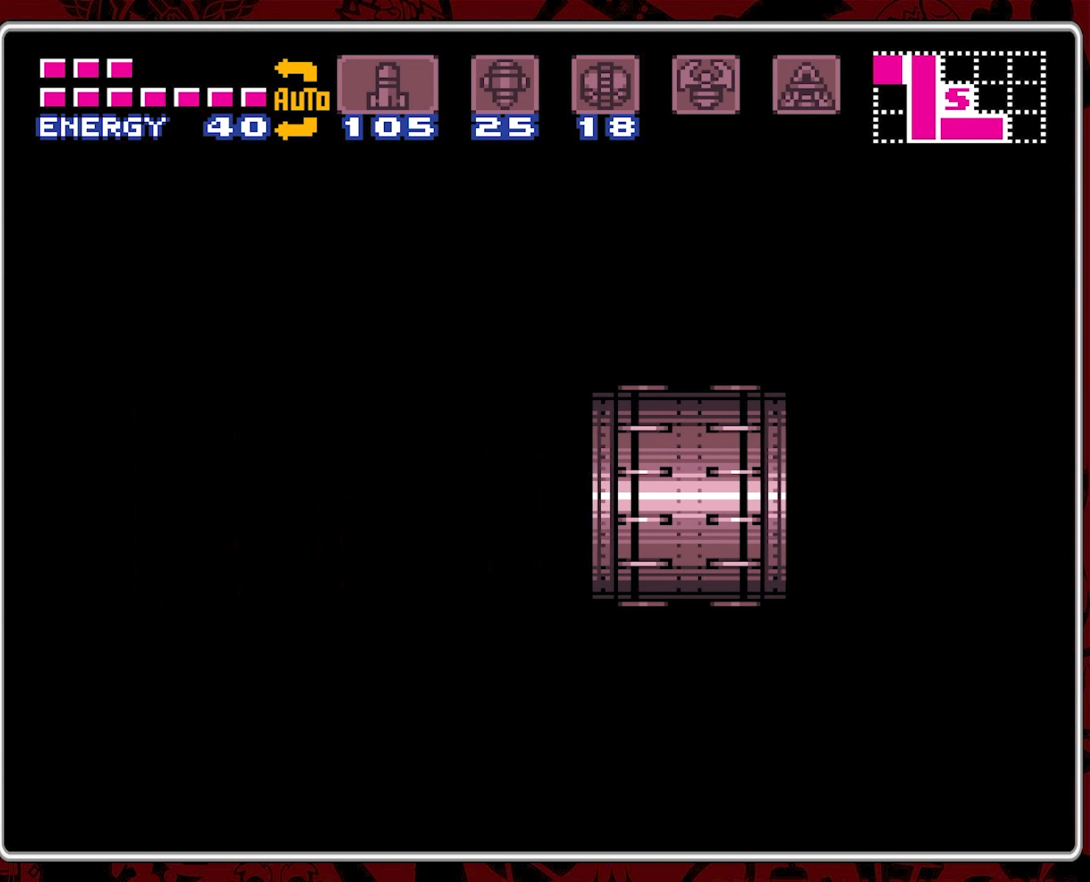
{"dt_ms": 500, "buttons": [], "events": []}
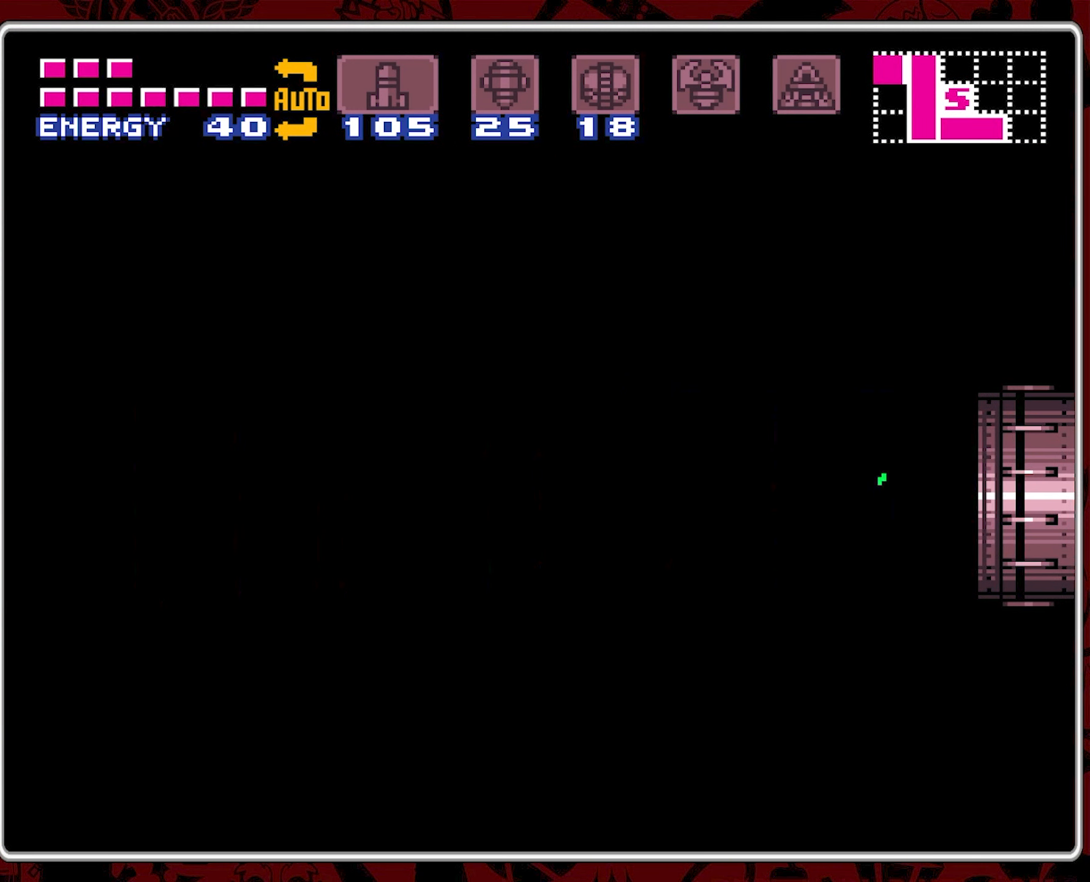
{"dt_ms": 500, "buttons": [], "events": []}
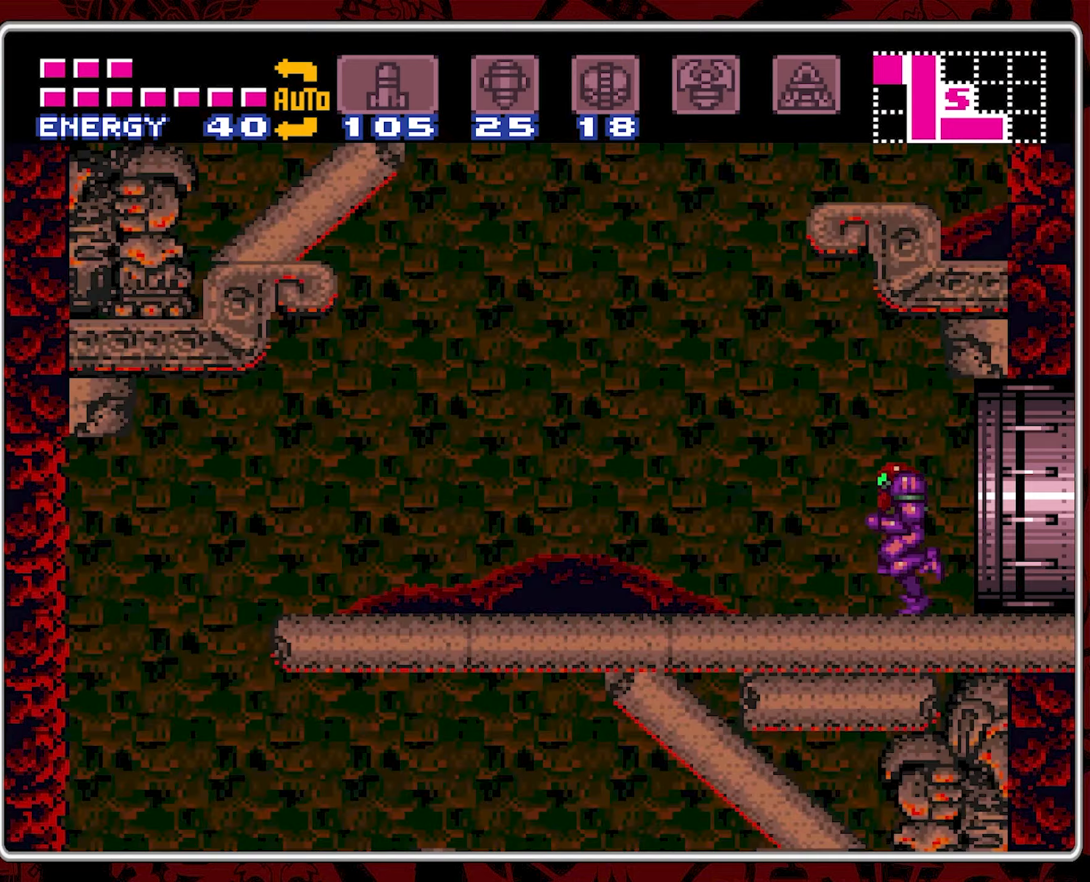
{"dt_ms": 500, "buttons": ["DPAD_LEFT"], "events": [[233, "Y", "down"], [316, "Y", "up"], [350, "DPAD_LEFT", "down"]]}
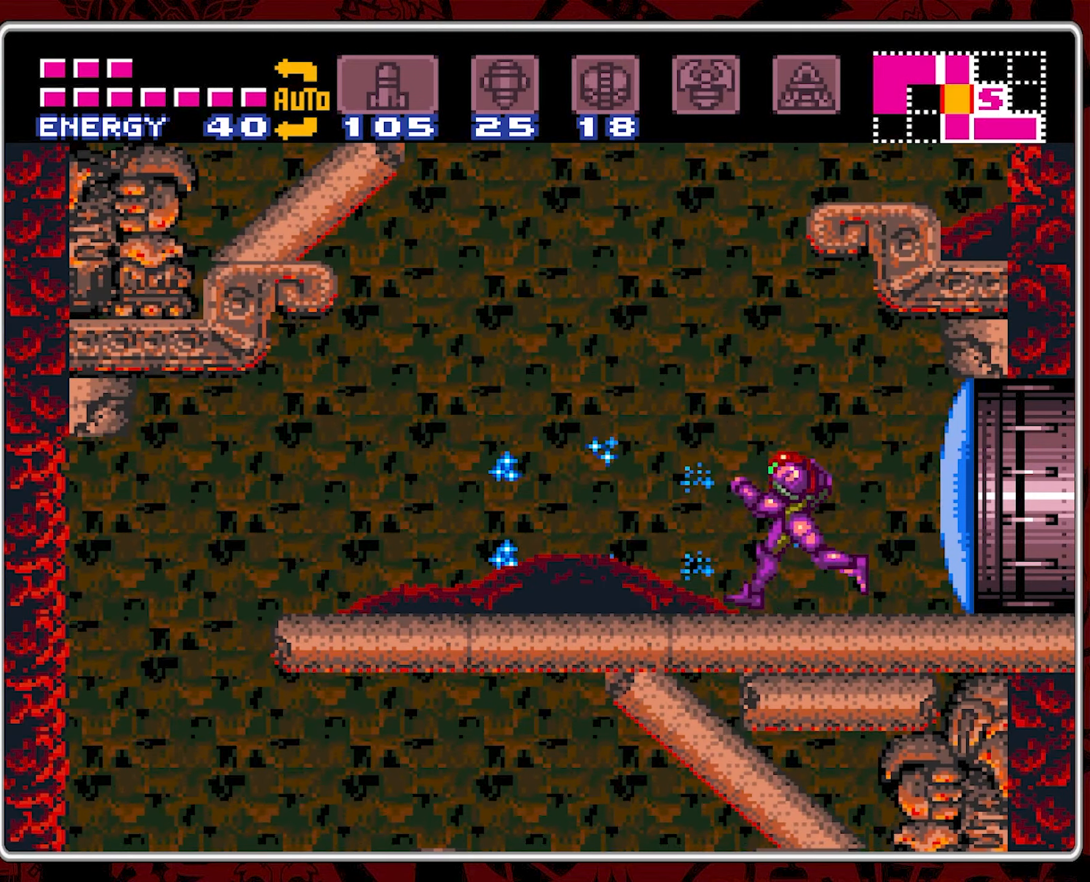
{"dt_ms": 500, "buttons": ["B", "DPAD_RIGHT"], "events": [[150, "DPAD_LEFT", "up"], [216, "B", "down"], [283, "DPAD_RIGHT", "down"]]}
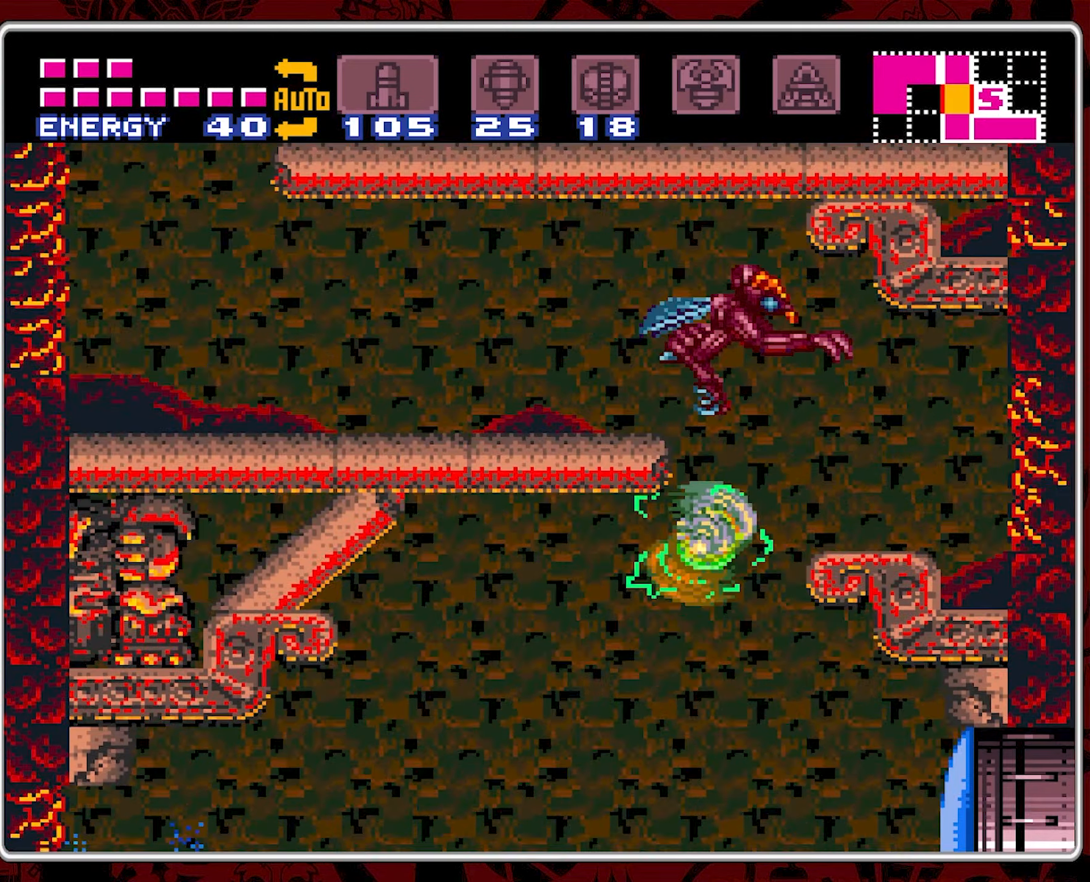
{"dt_ms": 500, "buttons": ["B", "DPAD_LEFT"], "events": [[350, "DPAD_RIGHT", "up"], [416, "DPAD_LEFT", "down"]]}
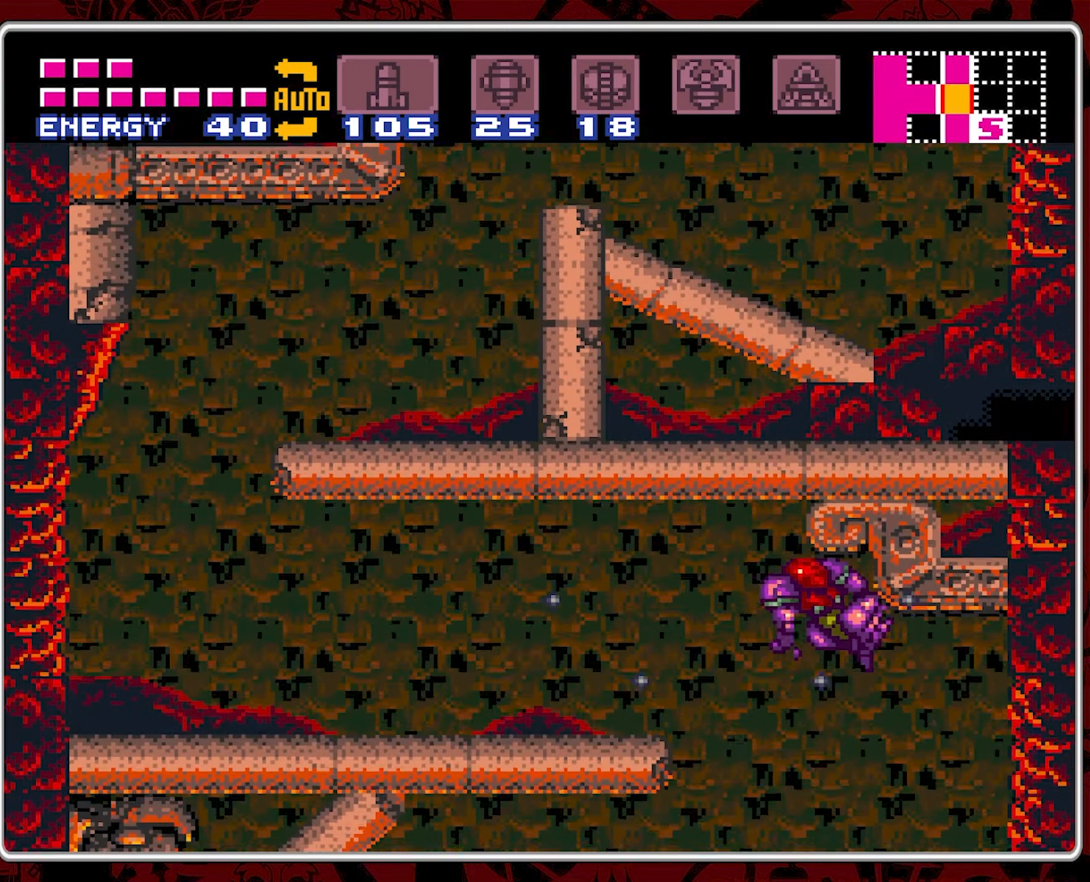
{"dt_ms": 500, "buttons": ["B", "DPAD_LEFT"], "events": [[283, "B", "up"], [383, "B", "down"]]}
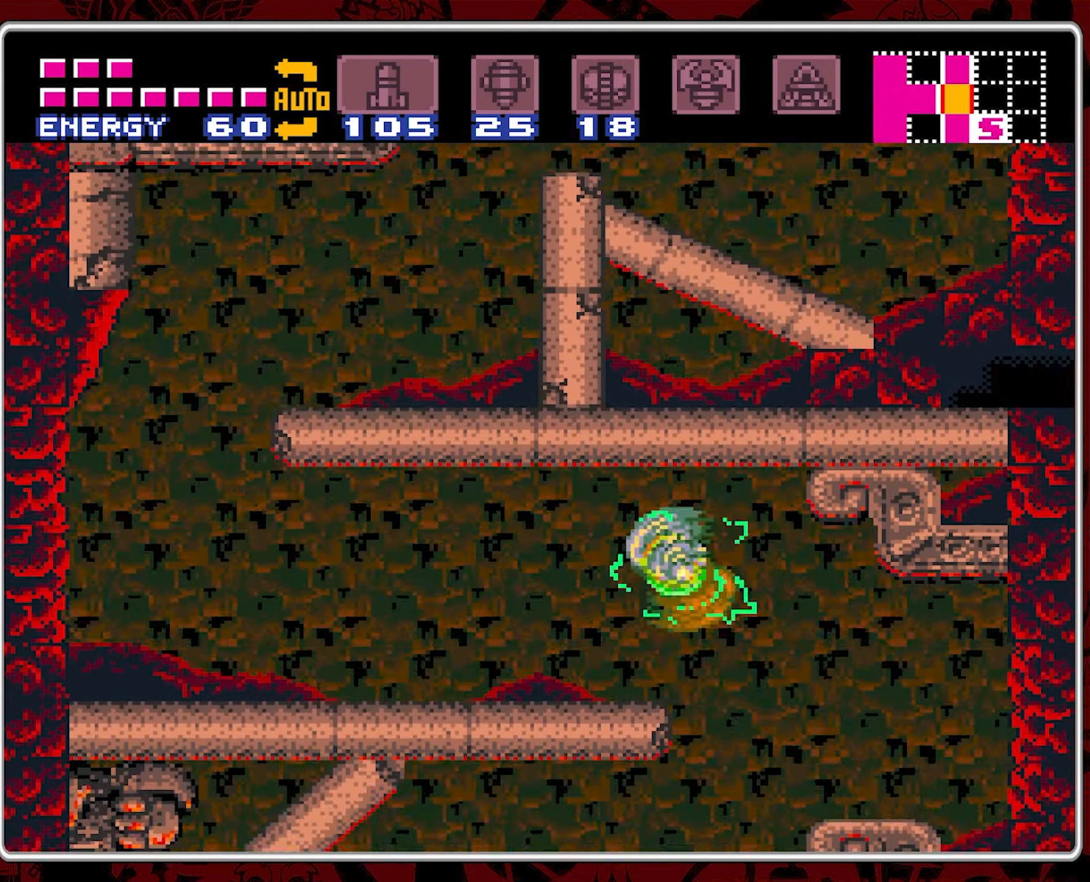
{"dt_ms": 500, "buttons": ["DPAD_LEFT"], "events": [[200, "B", "up"]]}
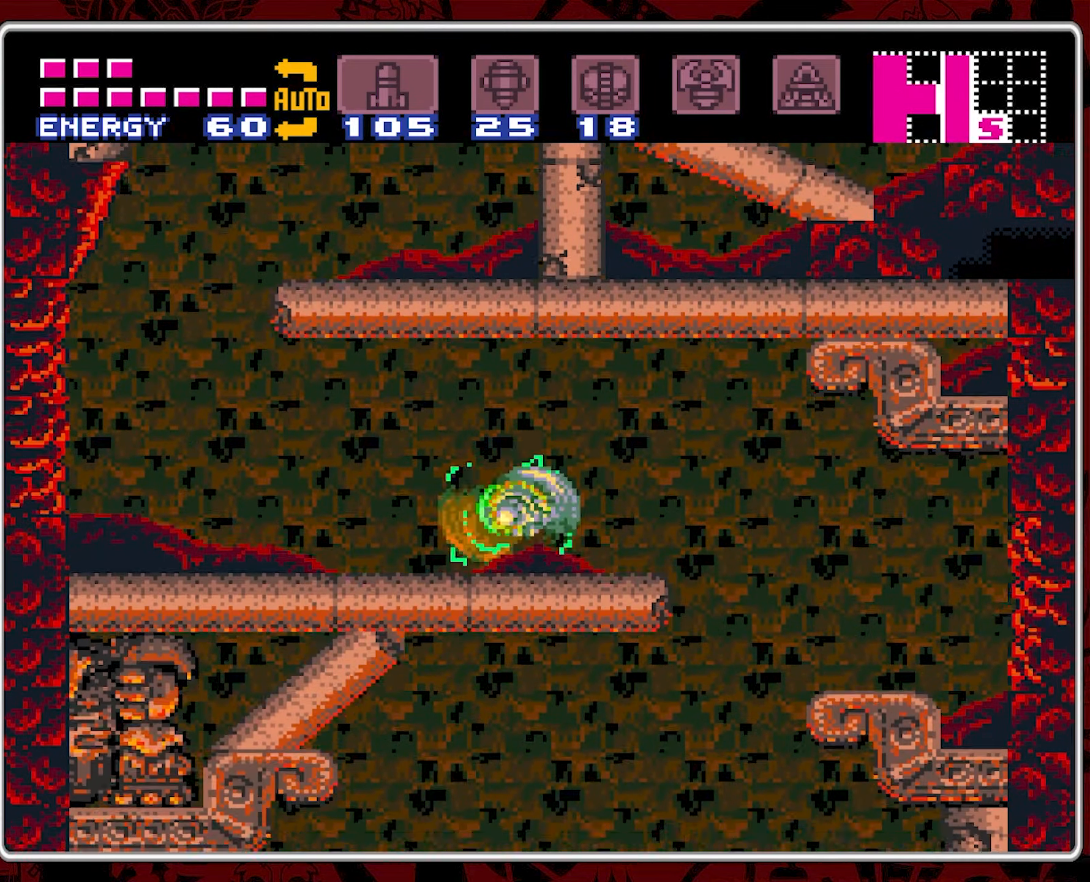
{"dt_ms": 500, "buttons": ["DPAD_LEFT"], "events": []}
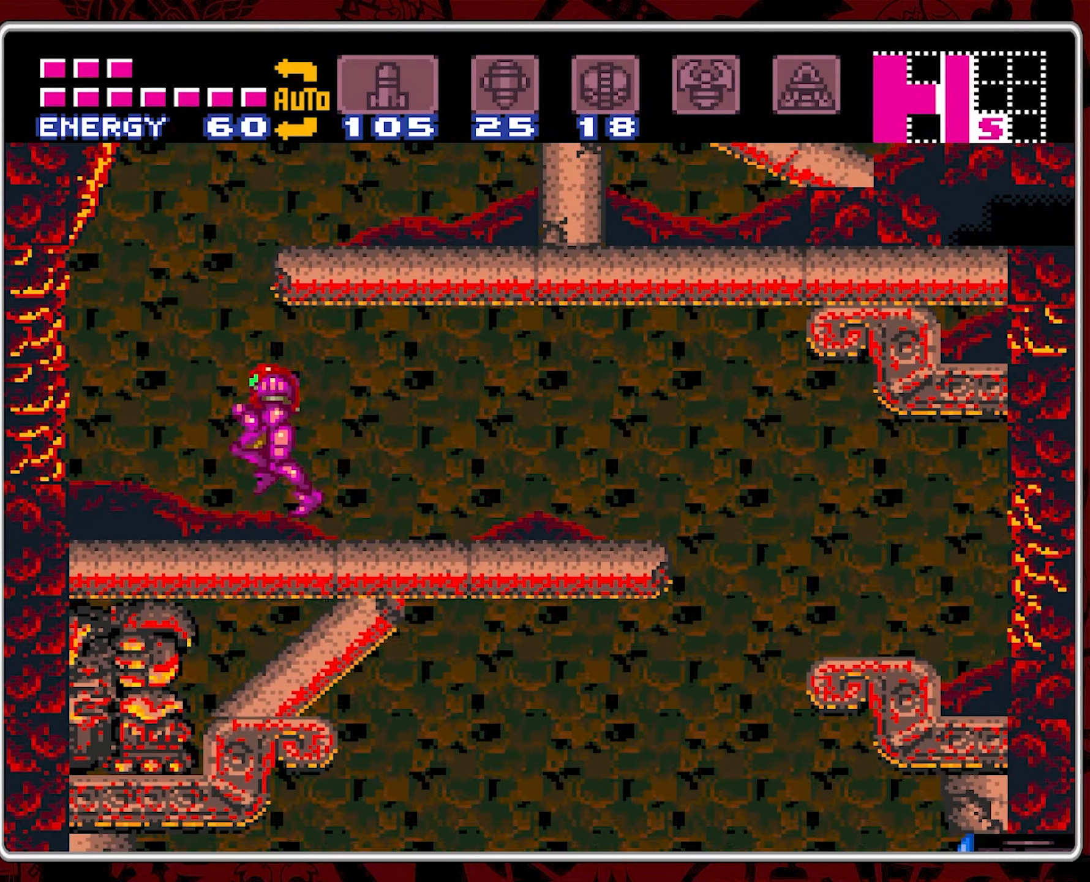
{"dt_ms": 500, "buttons": ["B", "DPAD_RIGHT"], "events": [[50, "DPAD_LEFT", "up"], [133, "B", "down"], [150, "DPAD_RIGHT", "down"]]}
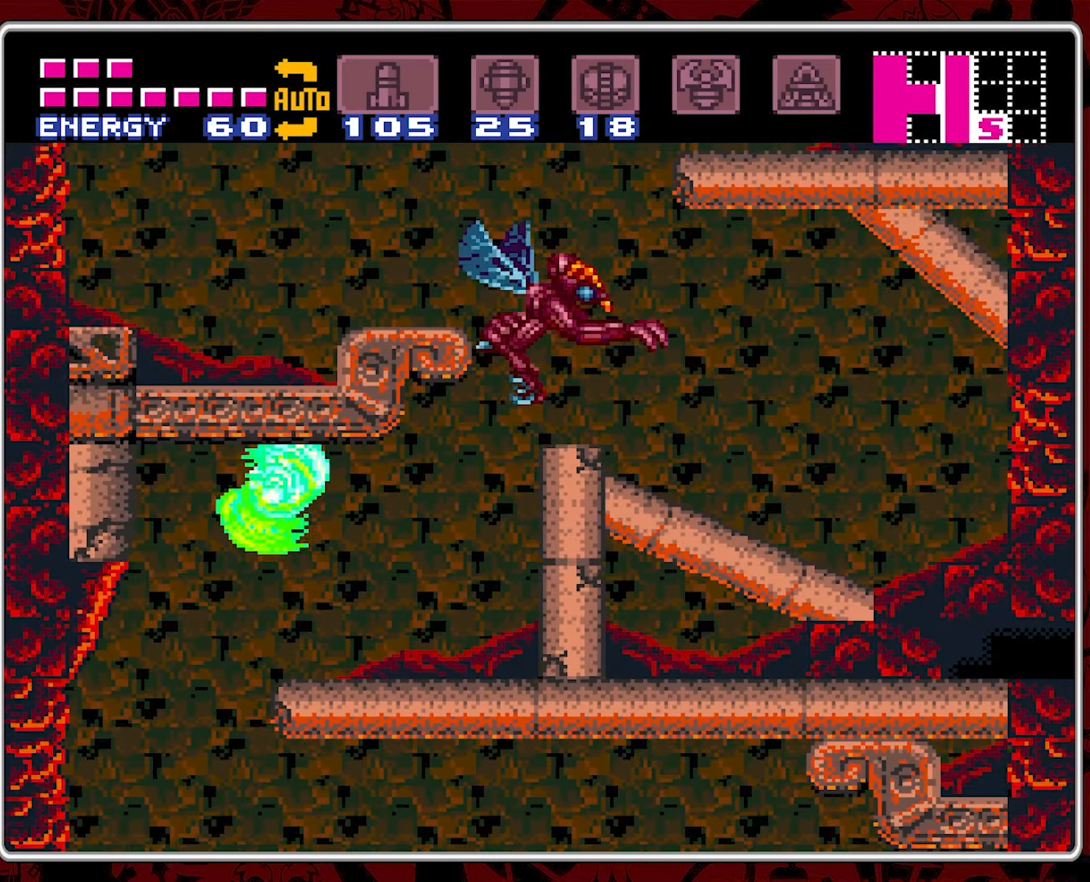
{"dt_ms": 500, "buttons": ["DPAD_RIGHT"], "events": [[83, "B", "up"]]}
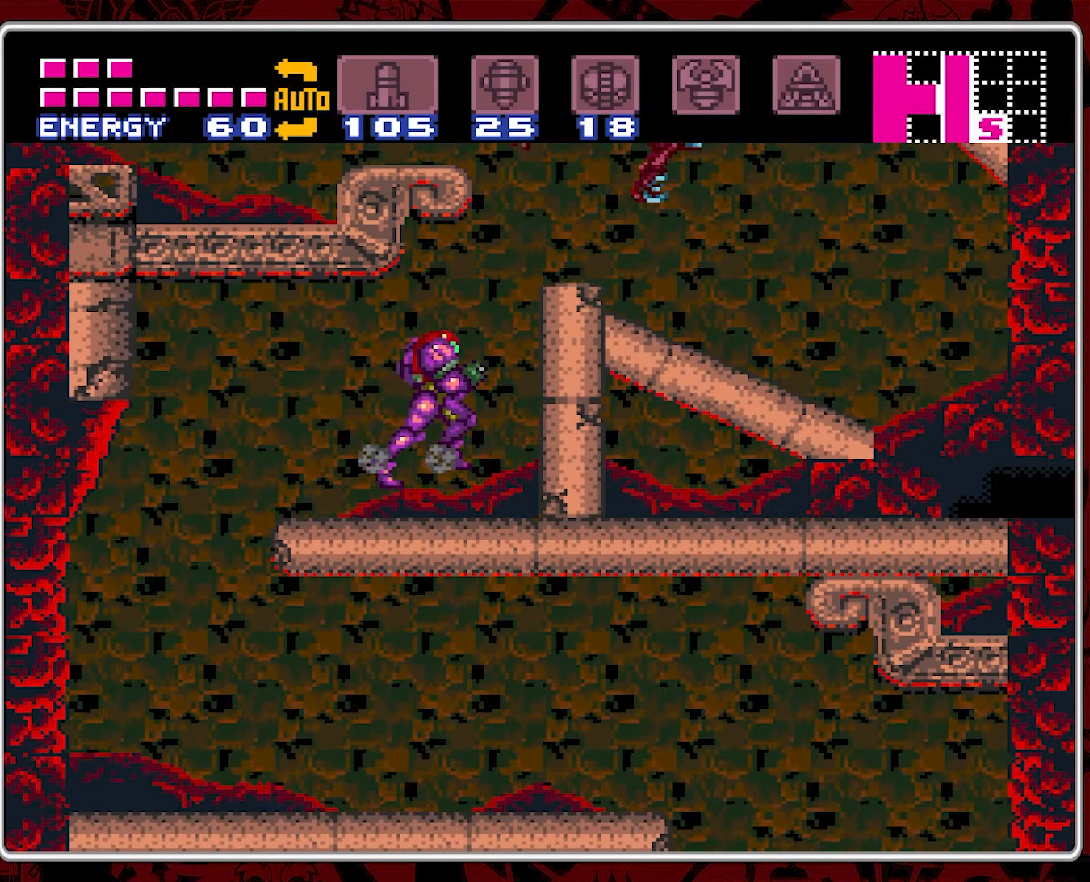
{"dt_ms": 500, "buttons": ["B", "DPAD_RIGHT"], "events": [[100, "B", "down"]]}